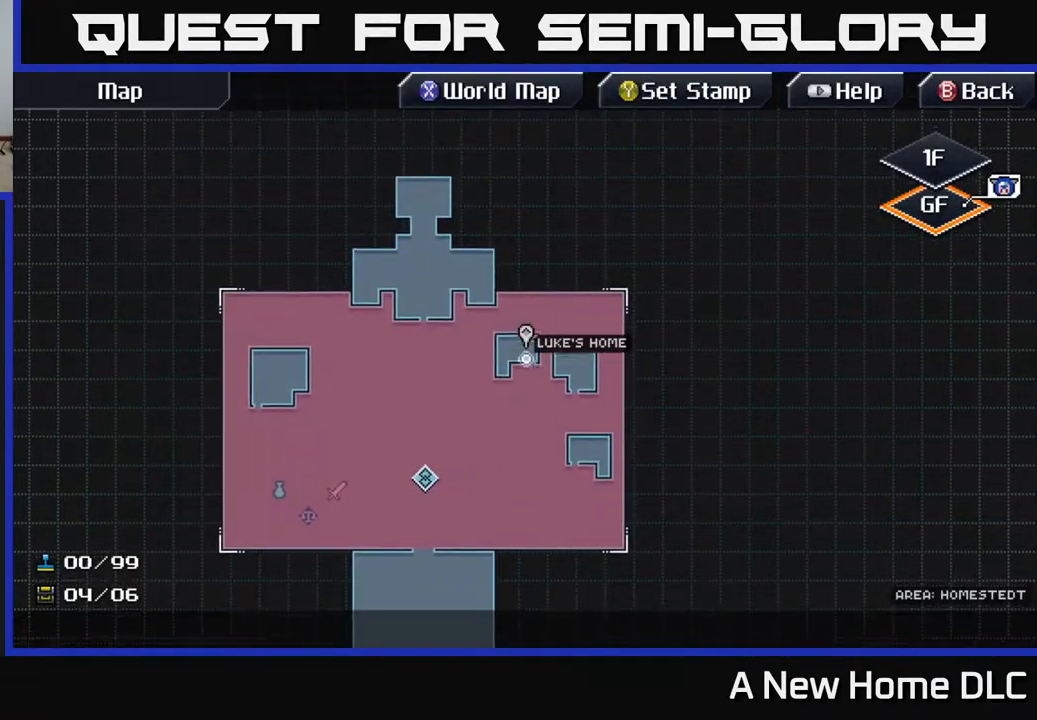
Gameplay with a controller (Xbox layout); each line is a JSON object with the inputs held at the frame after it. "events" lists button and stick changes between this image and that frame as [ms after this image, input, new state], when the widget could be followed in between. Not read: L3 R3 right_stick.
{"buttons": [], "left_stick": "center", "events": [[50, "left_stick", "down-right"], [333, "left_stick", "center"]]}
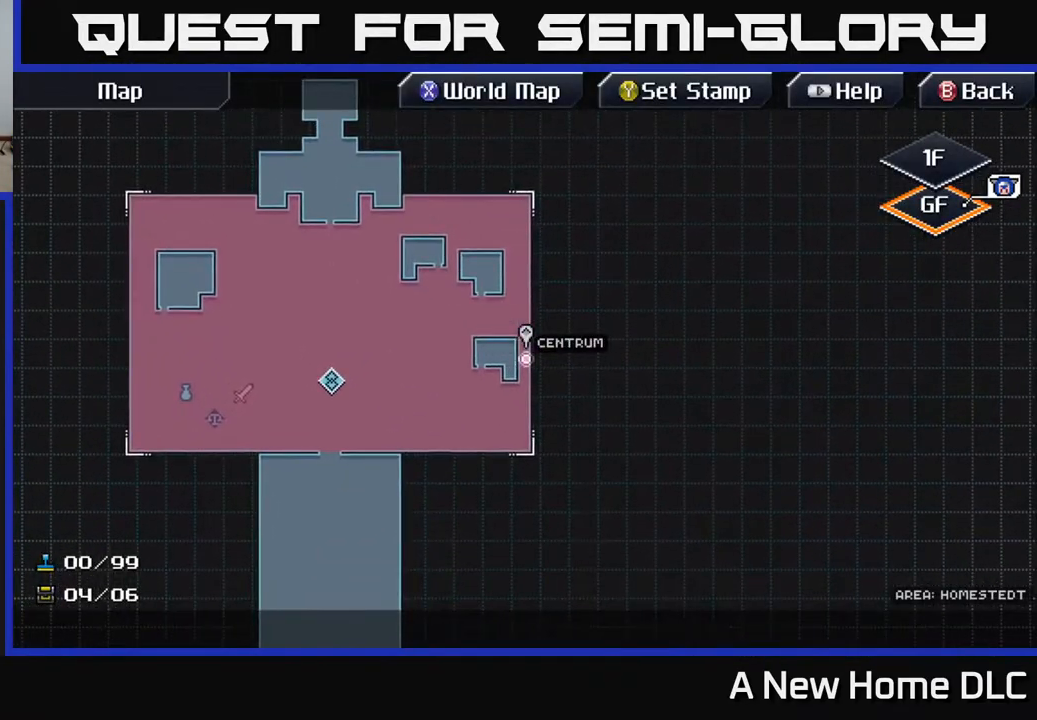
{"buttons": ["B"], "left_stick": "center", "events": [[50, "left_stick", "left"], [133, "left_stick", "center"], [433, "B", "down"]]}
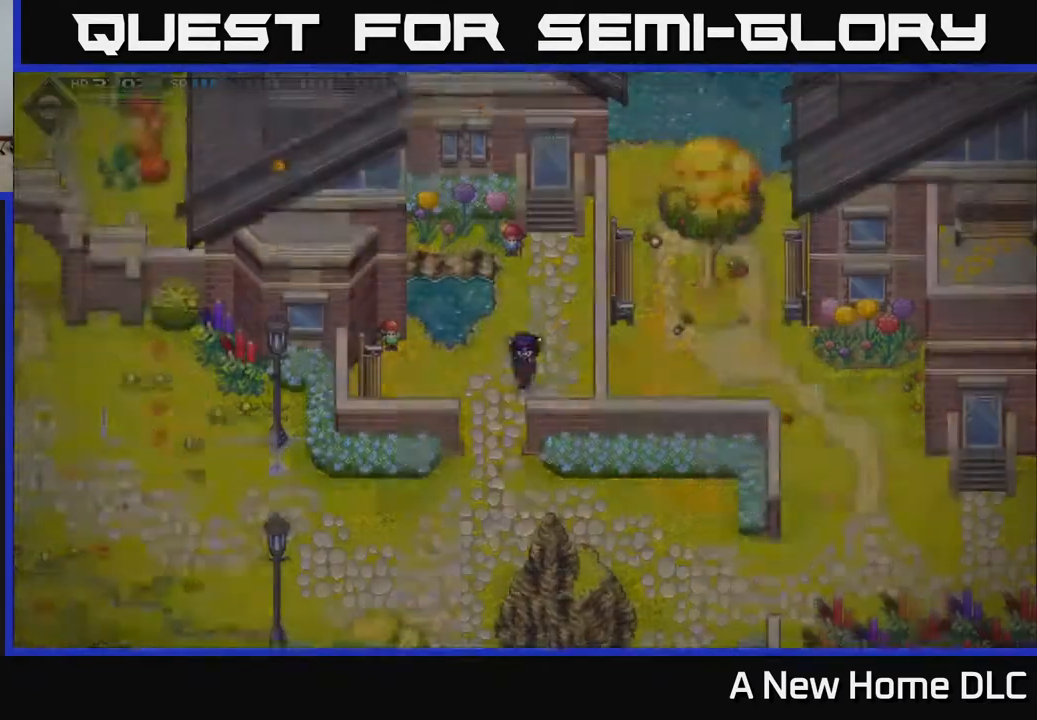
{"buttons": [], "left_stick": "down-left", "events": [[33, "B", "up"], [50, "left_stick", "down"], [500, "left_stick", "down-left"]]}
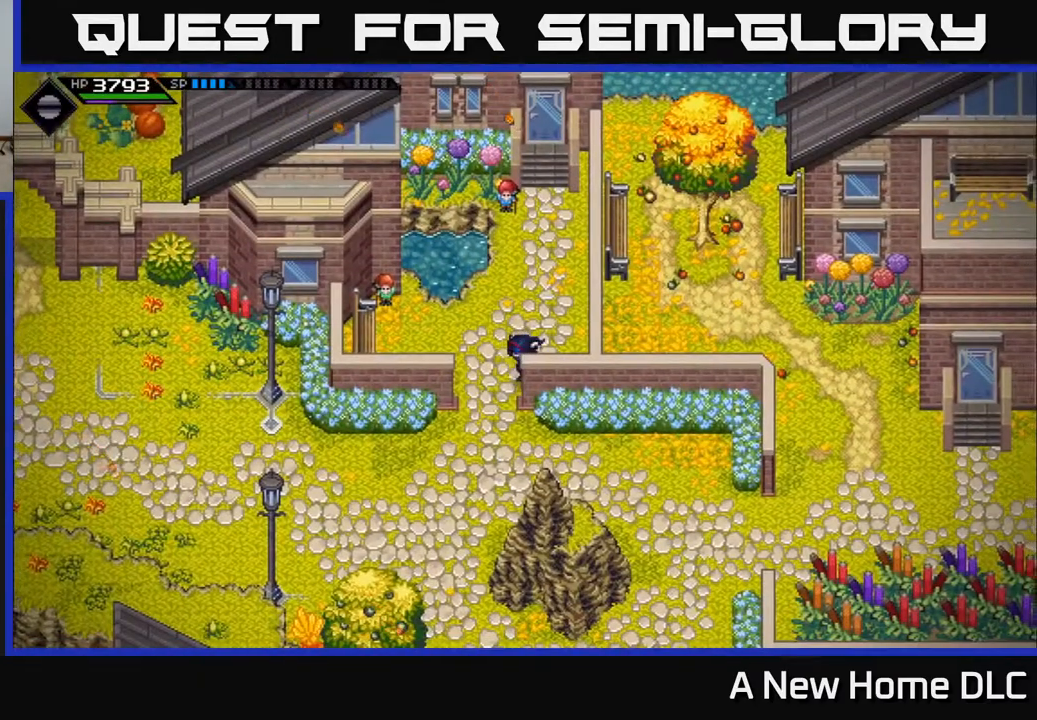
{"buttons": [], "left_stick": "down-right", "events": [[183, "left_stick", "down"], [483, "left_stick", "down-right"]]}
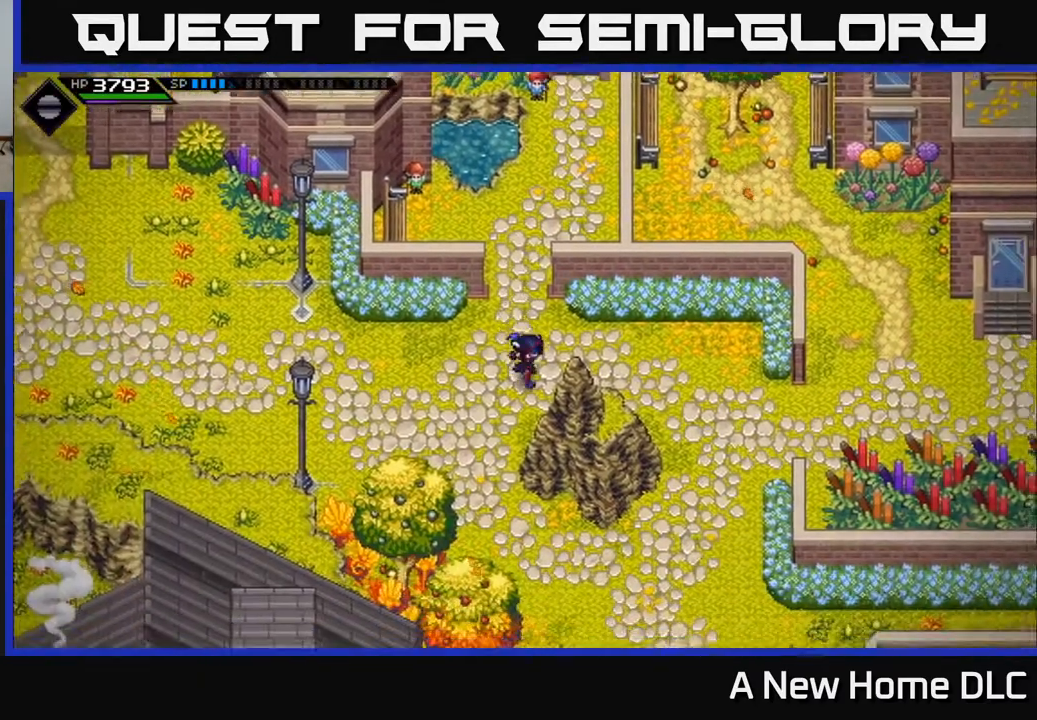
{"buttons": [], "left_stick": "down", "events": [[233, "left_stick", "down-left"], [483, "left_stick", "down"]]}
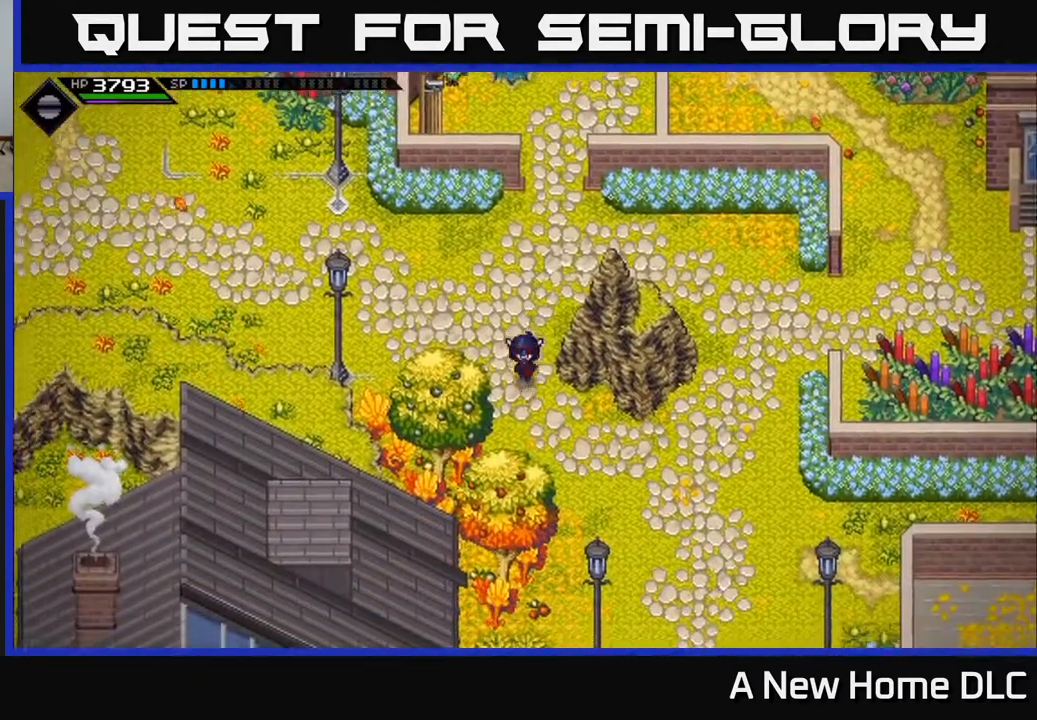
{"buttons": [], "left_stick": "down-right", "events": [[133, "left_stick", "down-right"]]}
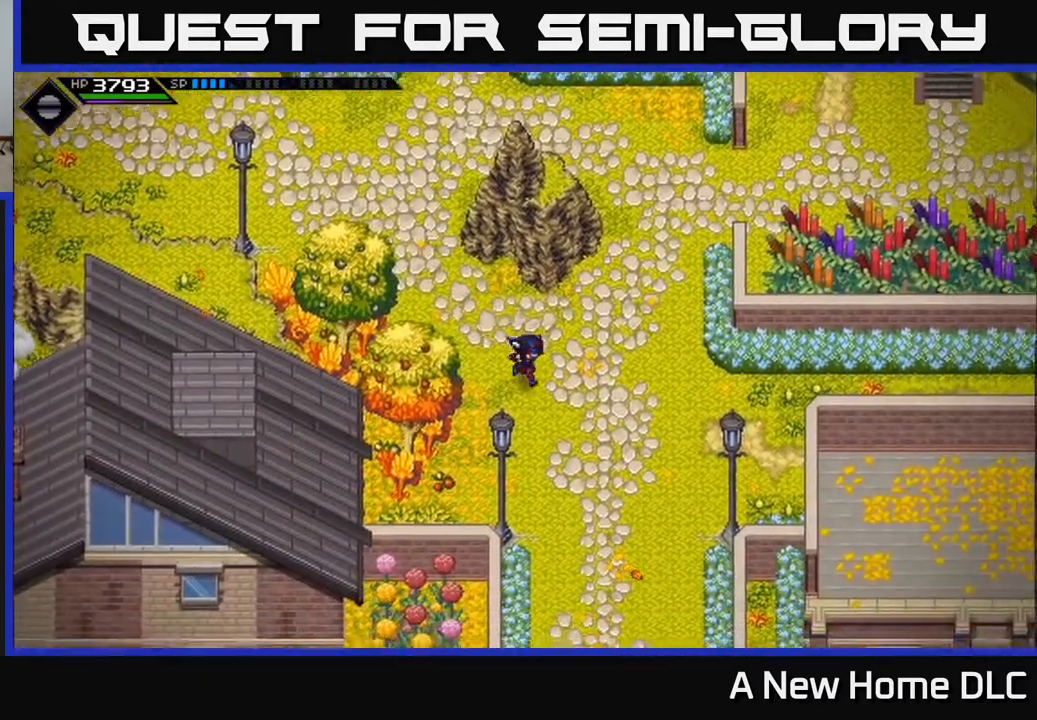
{"buttons": [], "left_stick": "down-right", "events": []}
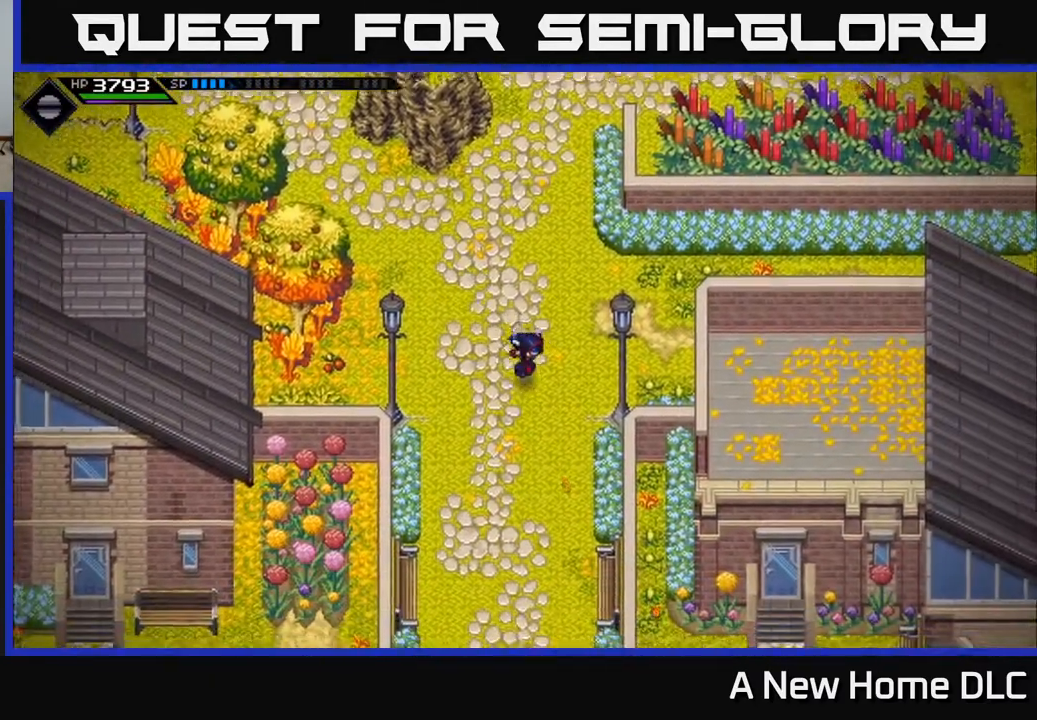
{"buttons": [], "left_stick": "down", "events": [[217, "left_stick", "down"]]}
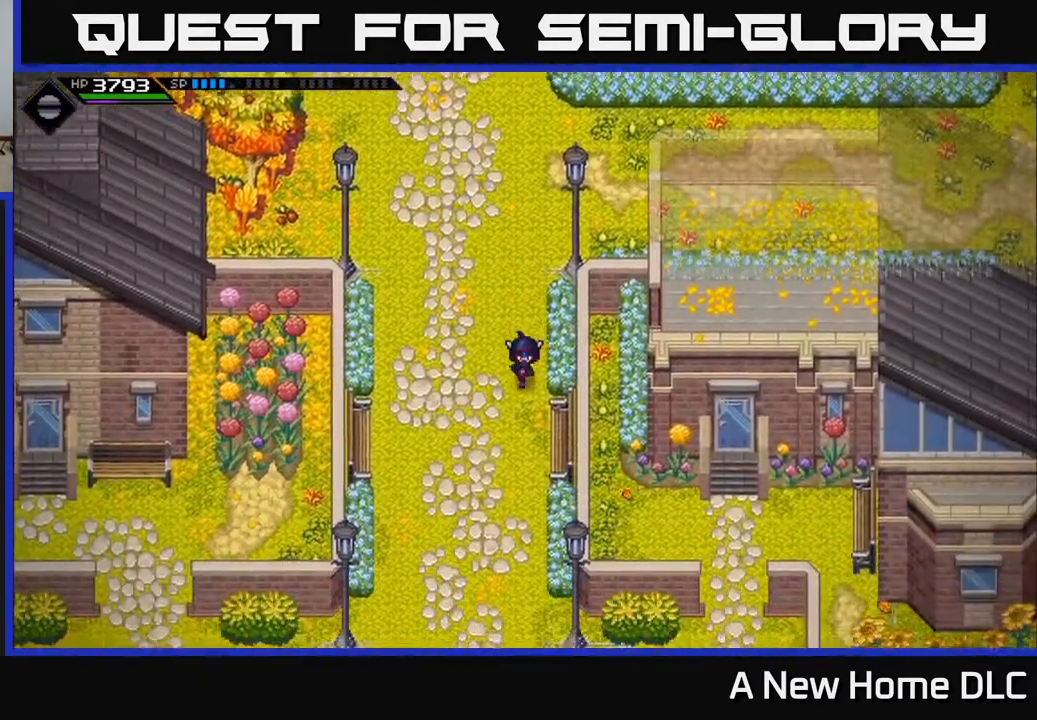
{"buttons": [], "left_stick": "down", "events": []}
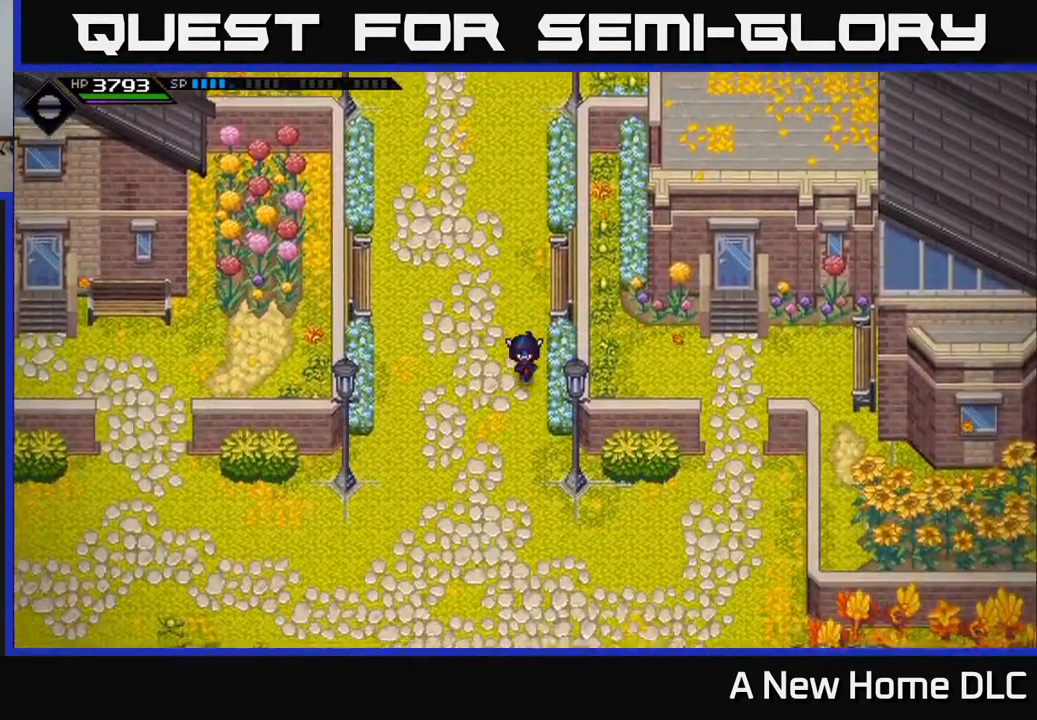
{"buttons": [], "left_stick": "down-right", "events": [[417, "left_stick", "down-right"]]}
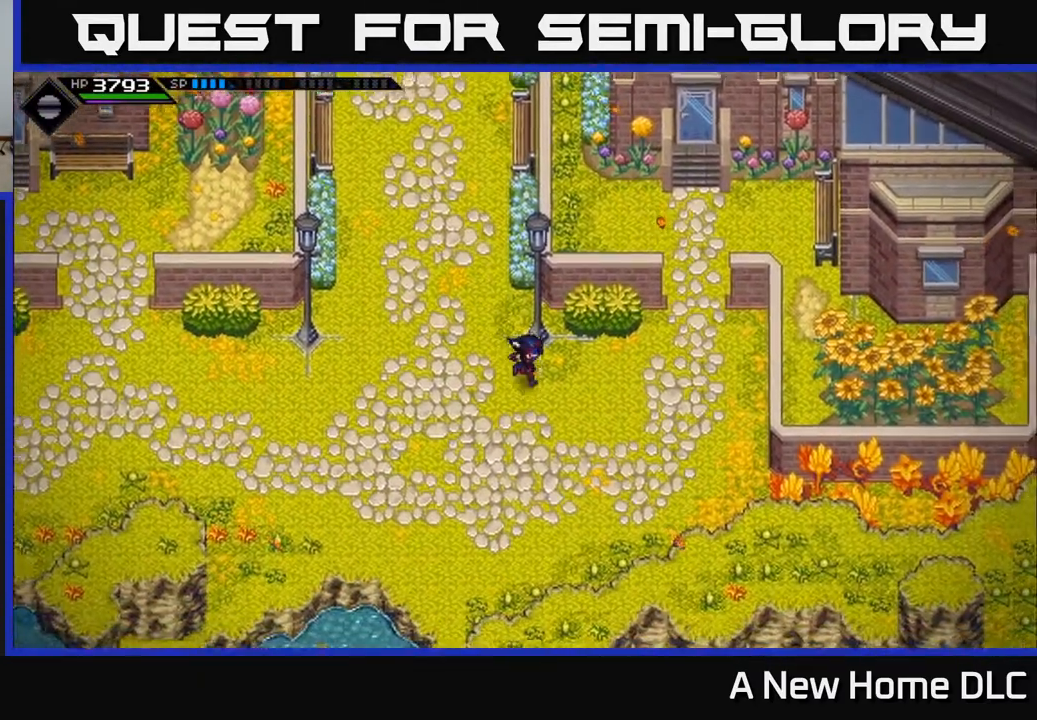
{"buttons": [], "left_stick": "up-right", "events": [[50, "left_stick", "right"], [467, "left_stick", "up-right"]]}
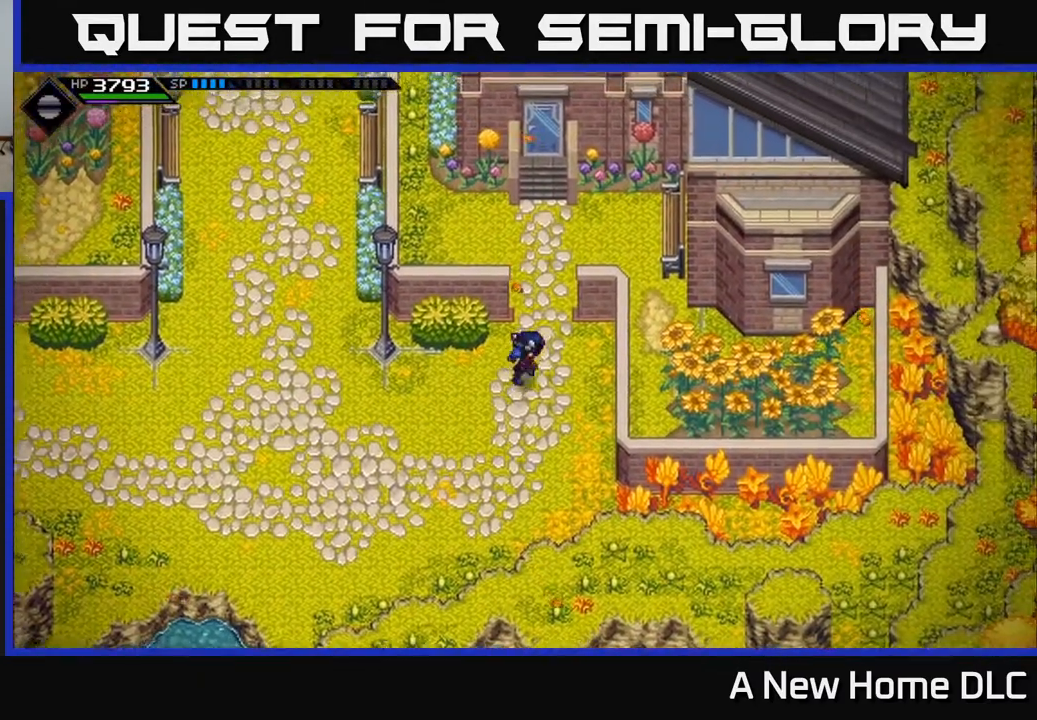
{"buttons": [], "left_stick": "up", "events": [[67, "left_stick", "up"]]}
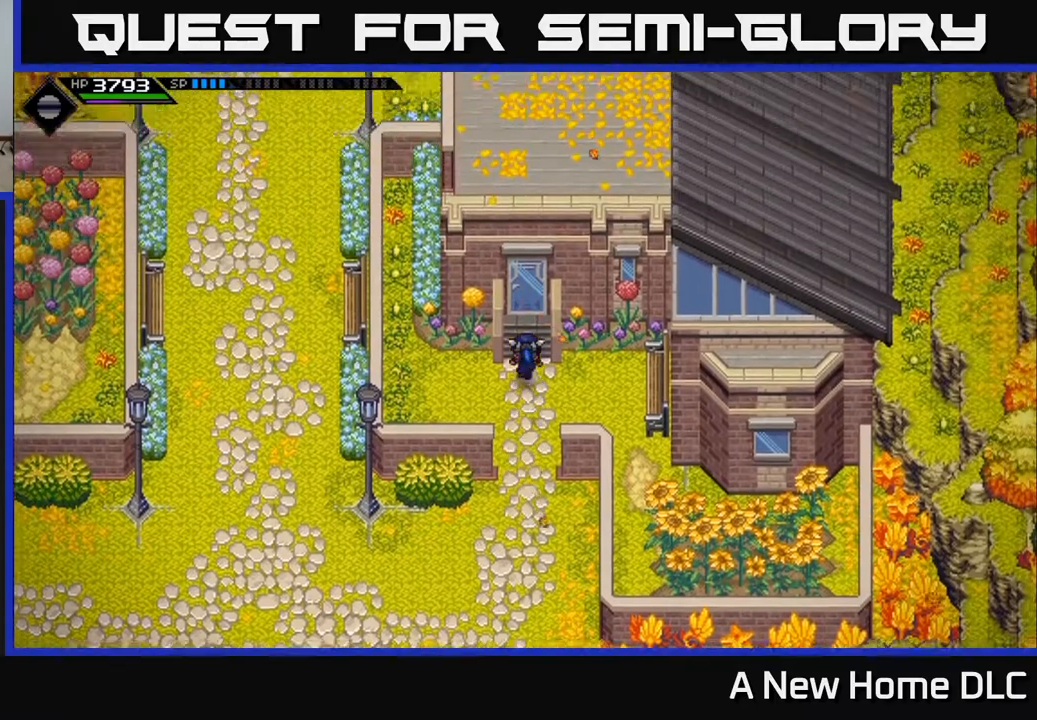
{"buttons": [], "left_stick": "center", "events": [[267, "left_stick", "center"]]}
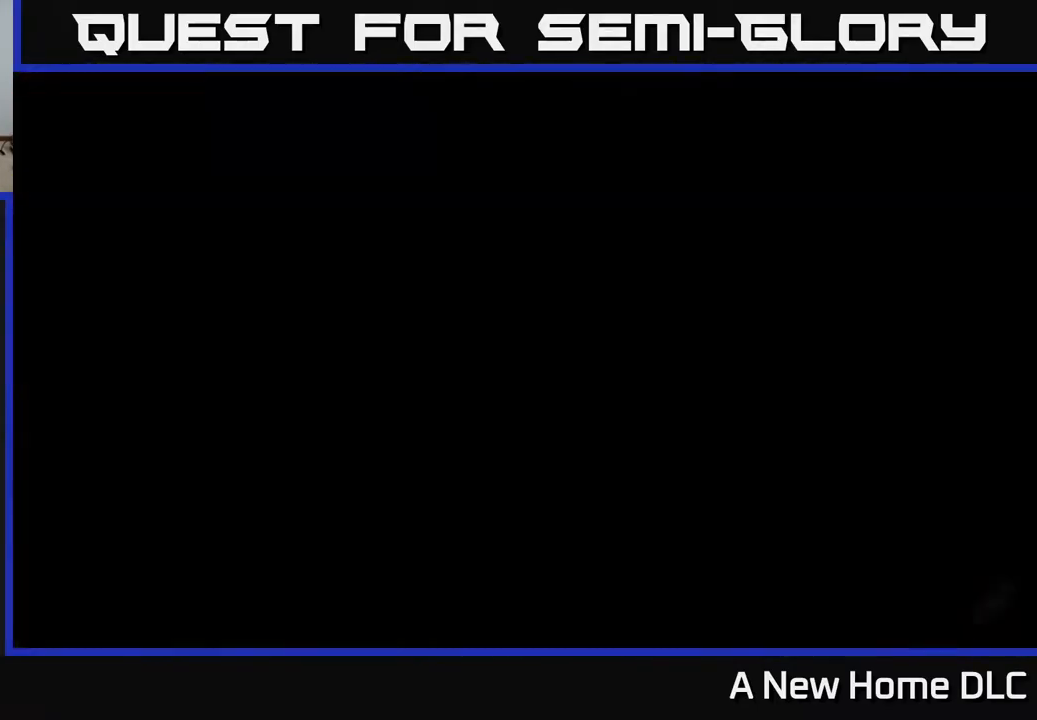
{"buttons": [], "left_stick": "center", "events": []}
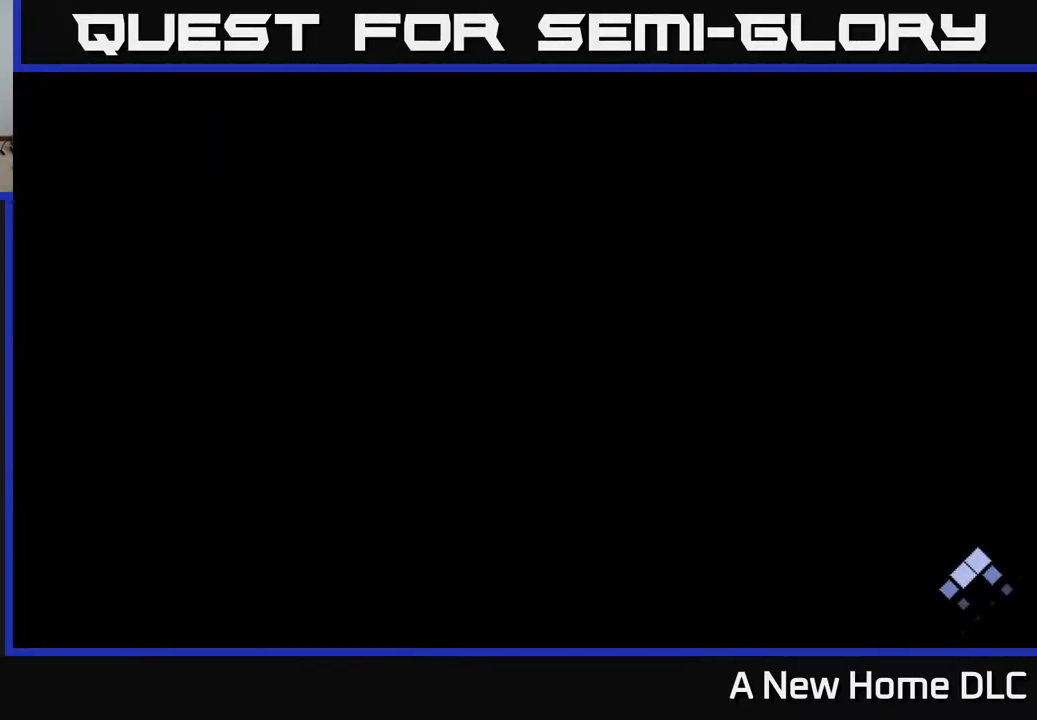
{"buttons": [], "left_stick": "center", "events": []}
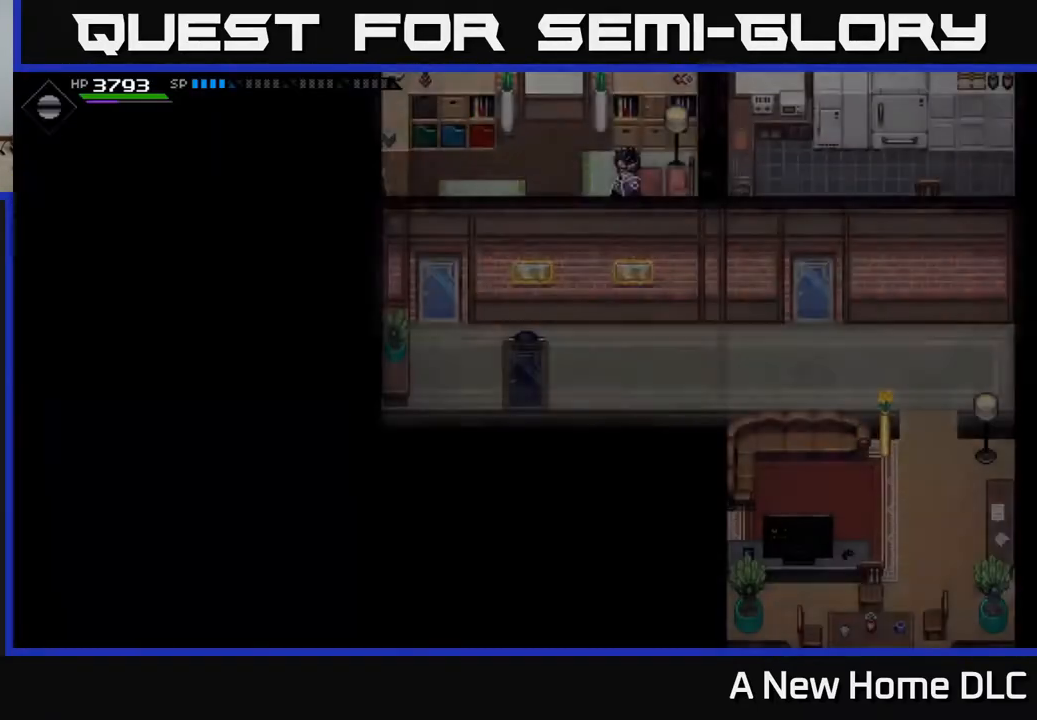
{"buttons": [], "left_stick": "center", "events": []}
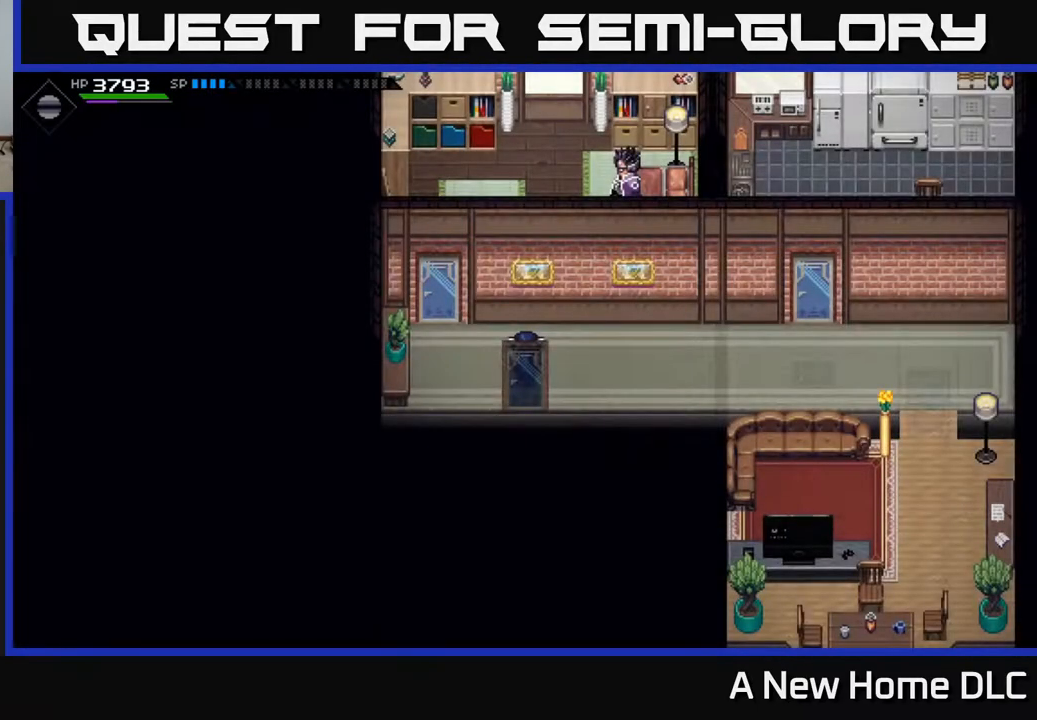
{"buttons": [], "left_stick": "left", "events": [[250, "left_stick", "up-left"], [317, "left_stick", "left"]]}
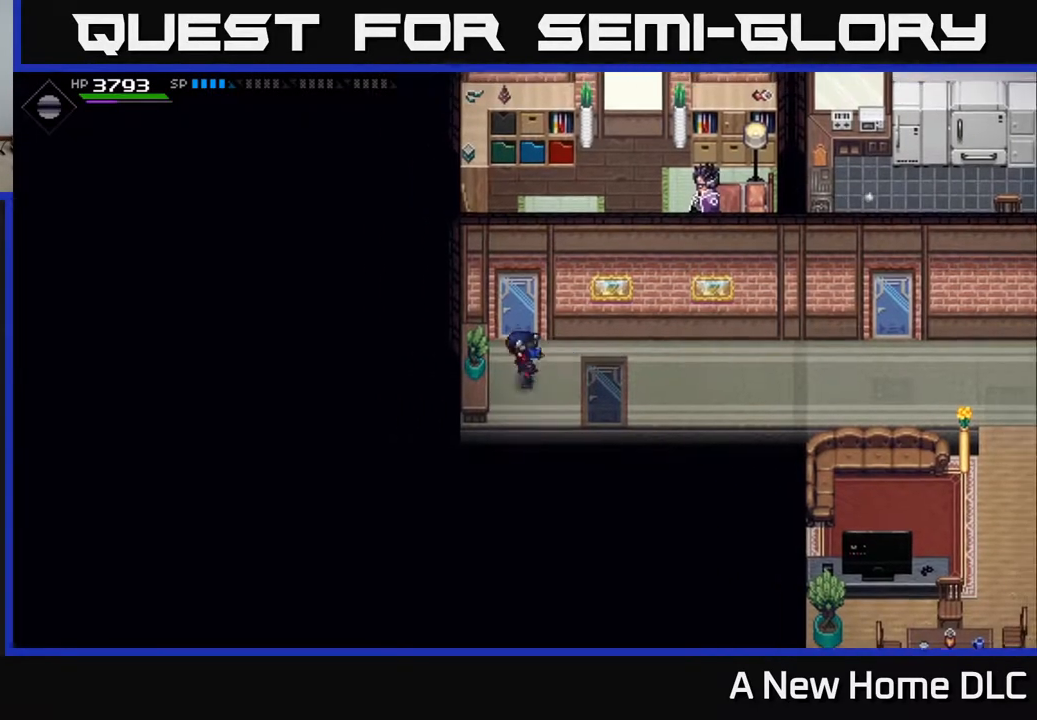
{"buttons": [], "left_stick": "up", "events": [[83, "left_stick", "up"]]}
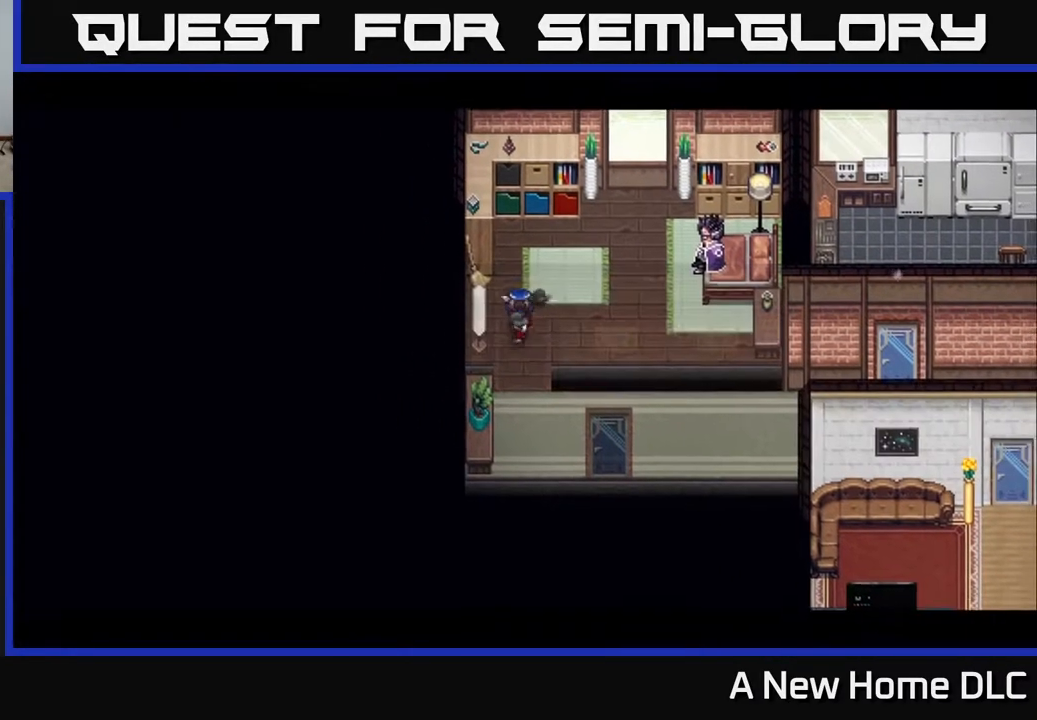
{"buttons": [], "left_stick": "right", "events": [[17, "left_stick", "center"], [250, "left_stick", "right"]]}
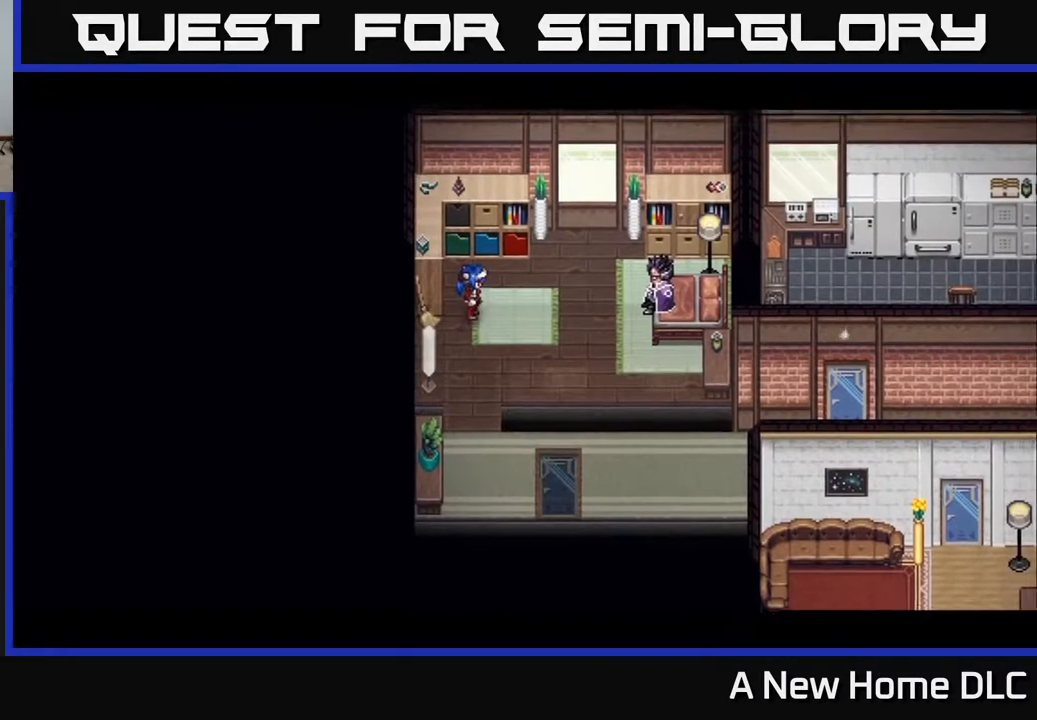
{"buttons": [], "left_stick": "center", "events": [[17, "left_stick", "center"]]}
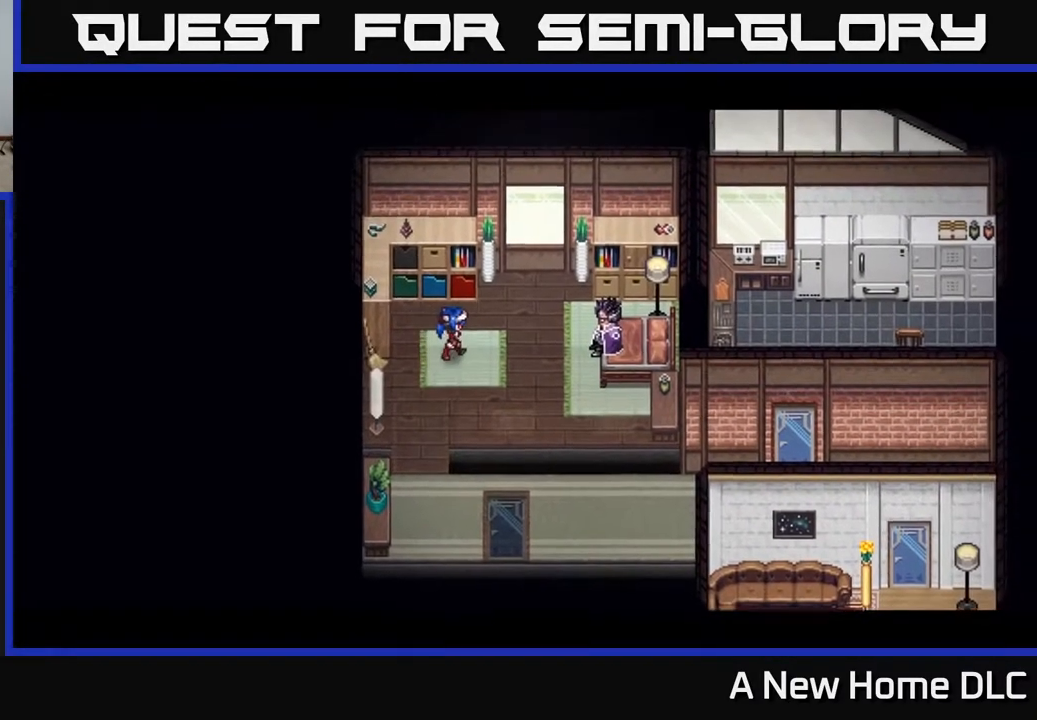
{"buttons": [], "left_stick": "center", "events": []}
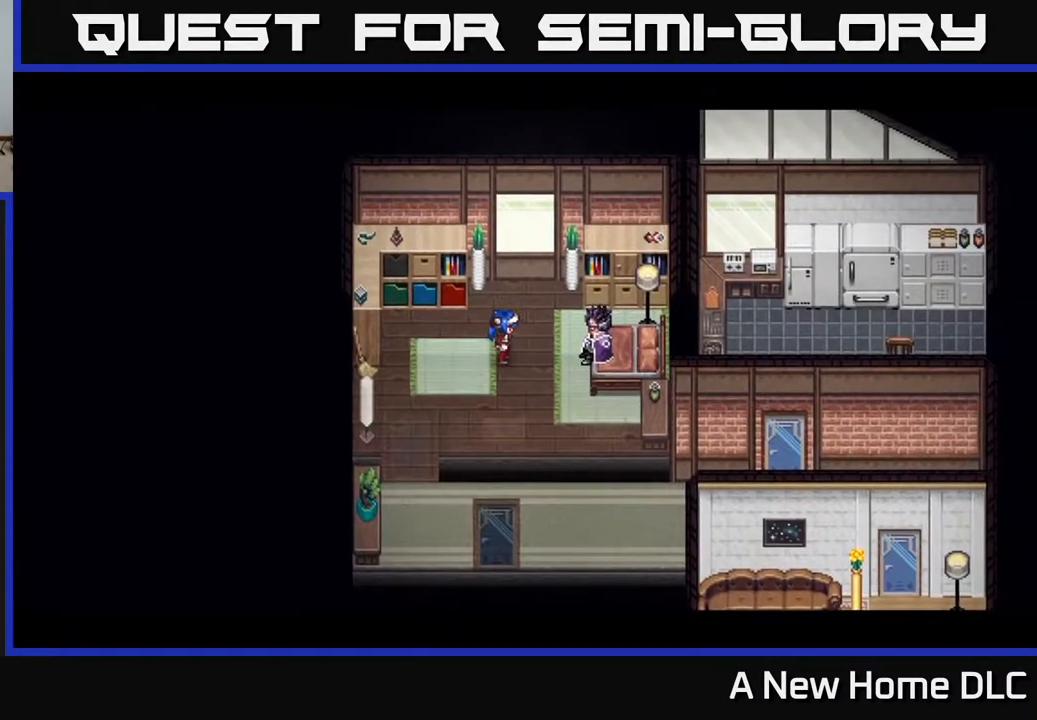
{"buttons": [], "left_stick": "center", "events": []}
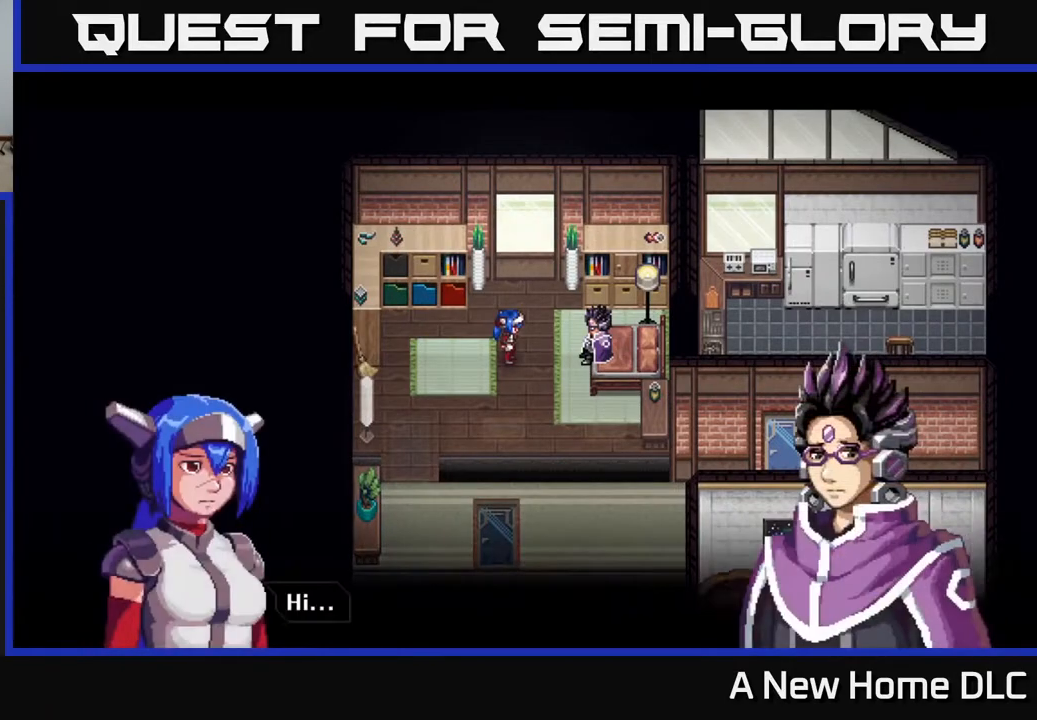
{"buttons": ["A"], "left_stick": "center", "events": [[450, "A", "down"]]}
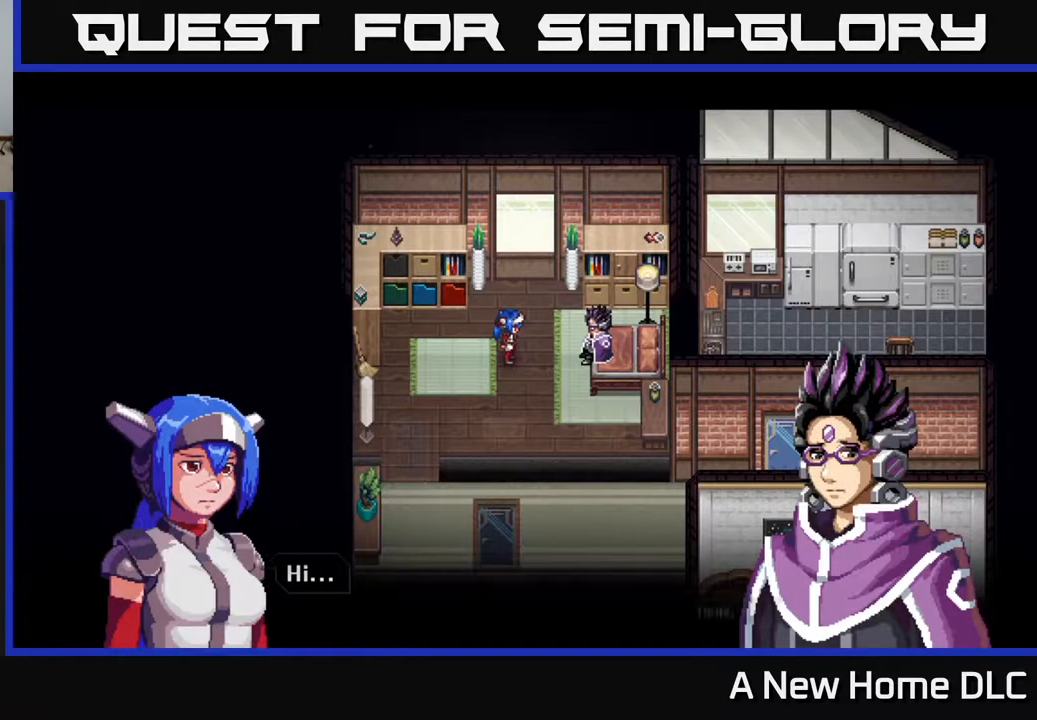
{"buttons": [], "left_stick": "center", "events": [[83, "A", "up"]]}
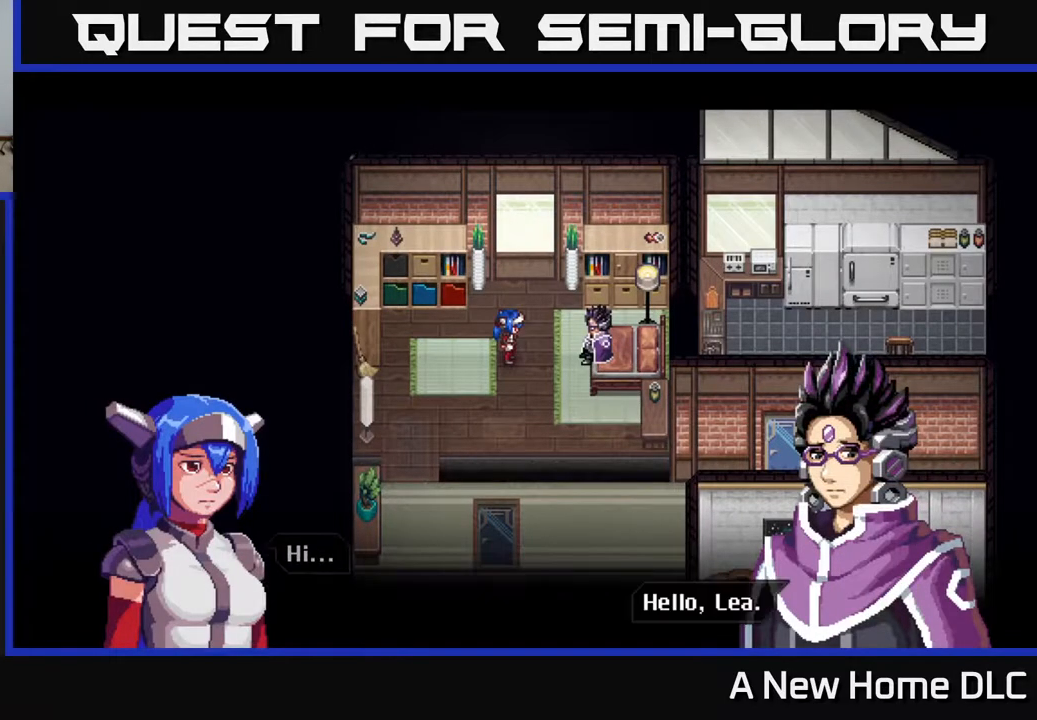
{"buttons": [], "left_stick": "center", "events": [[317, "A", "down"], [450, "A", "up"]]}
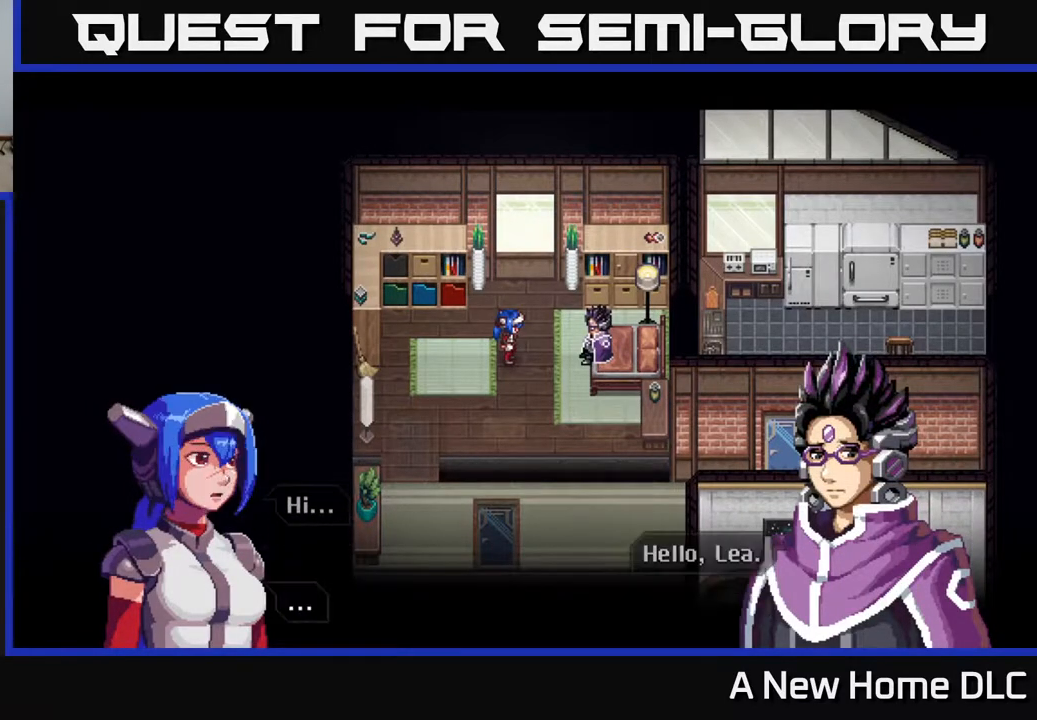
{"buttons": ["A"], "left_stick": "center", "events": [[500, "A", "down"]]}
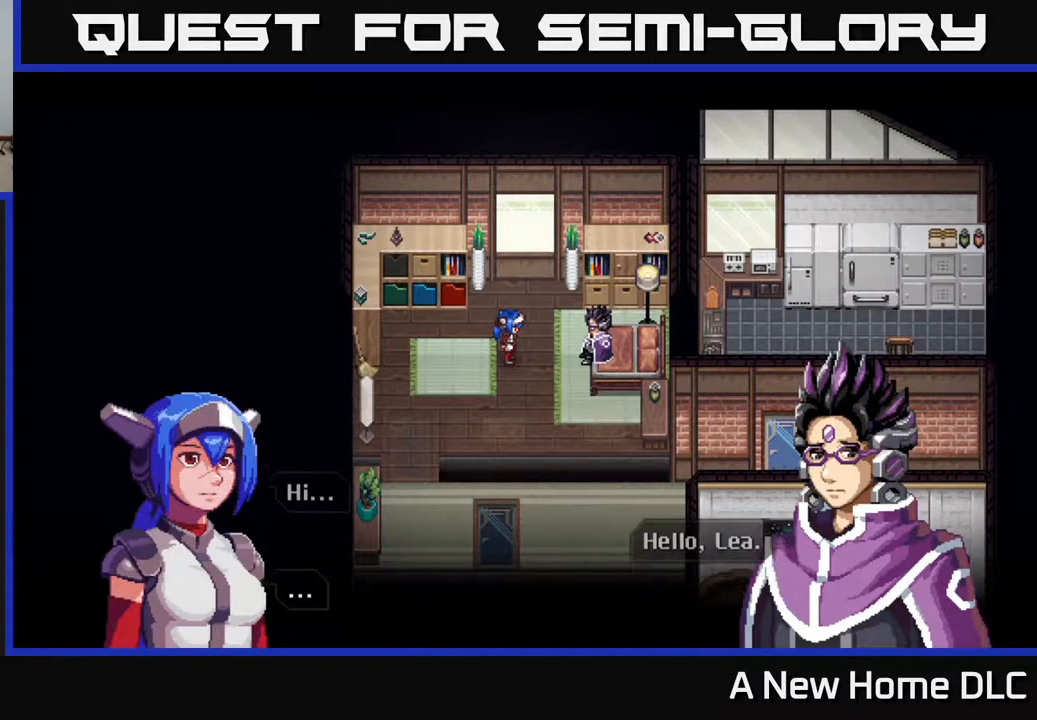
{"buttons": [], "left_stick": "center", "events": [[133, "A", "up"]]}
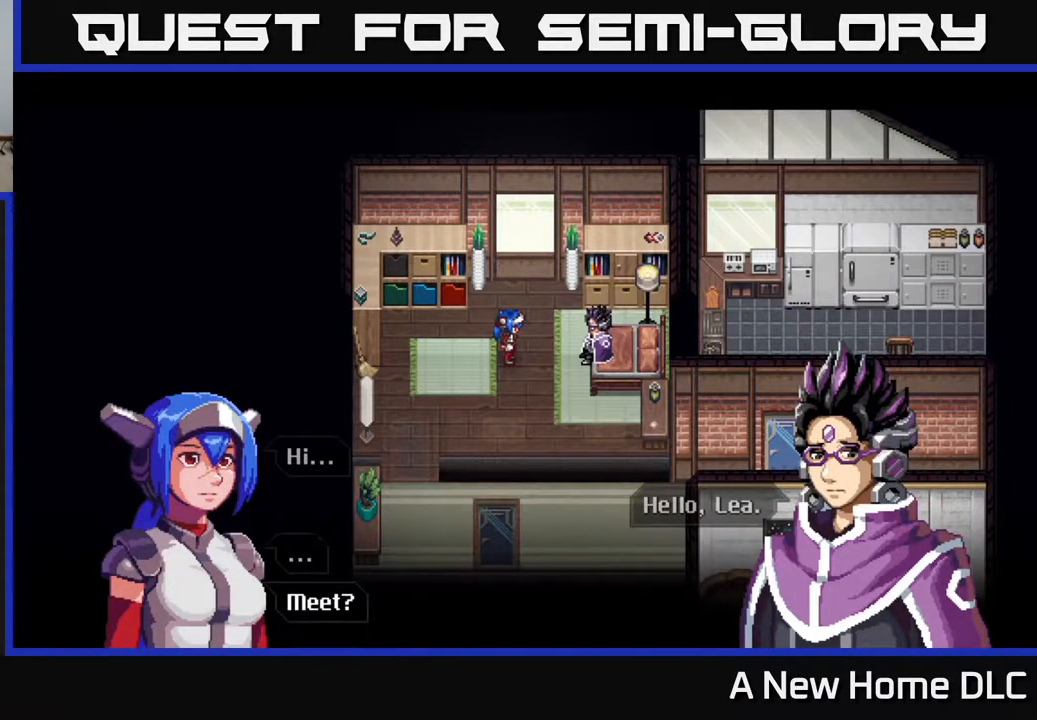
{"buttons": [], "left_stick": "center", "events": [[100, "A", "down"], [250, "A", "up"]]}